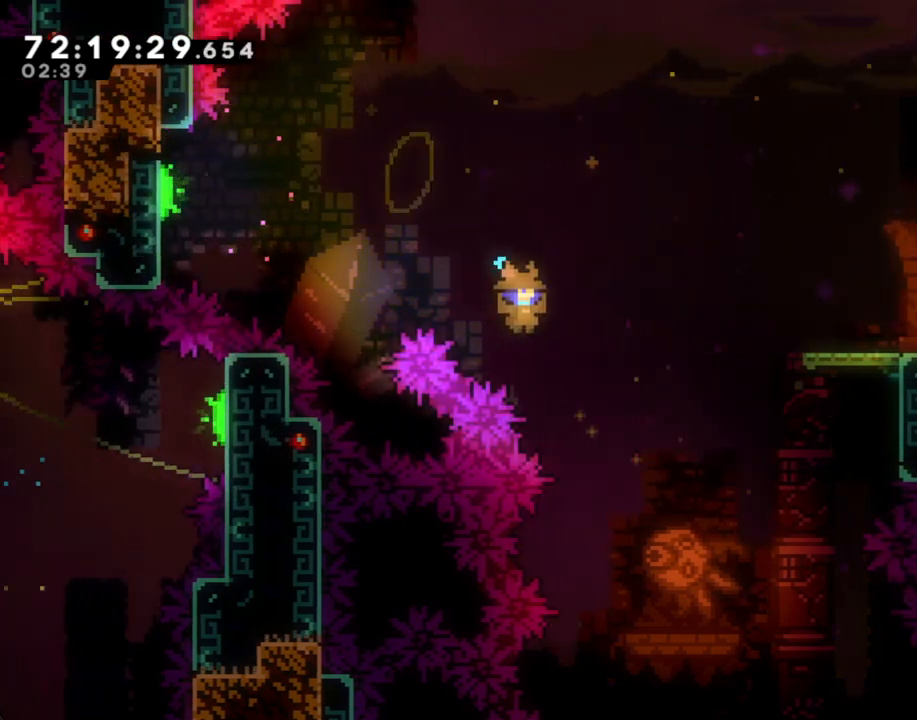
Gameplay with a controller (Nintendo layout); each line is a JSON object with the inputs held at the frame after it. "events" lists button and stick changes between this image and that frame as [ms after this image, input, new state], when the widget could be followed in between. Not read: L1 L3 R1 R3.
{"buttons": [], "left_stick": "up-right", "right_stick": "center", "events": [[217, "X", "down"], [385, "X", "up"]]}
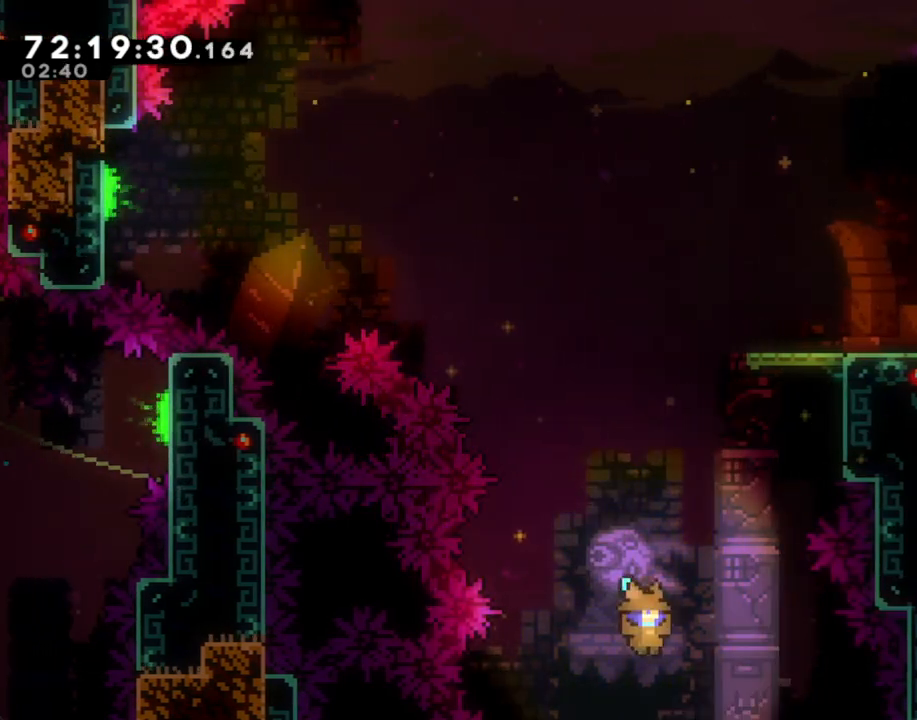
{"buttons": ["A"], "left_stick": "center", "right_stick": "center", "events": [[34, "A", "down"], [168, "A", "up"], [168, "left_stick", "center"], [251, "A", "down"], [402, "A", "up"], [486, "A", "down"]]}
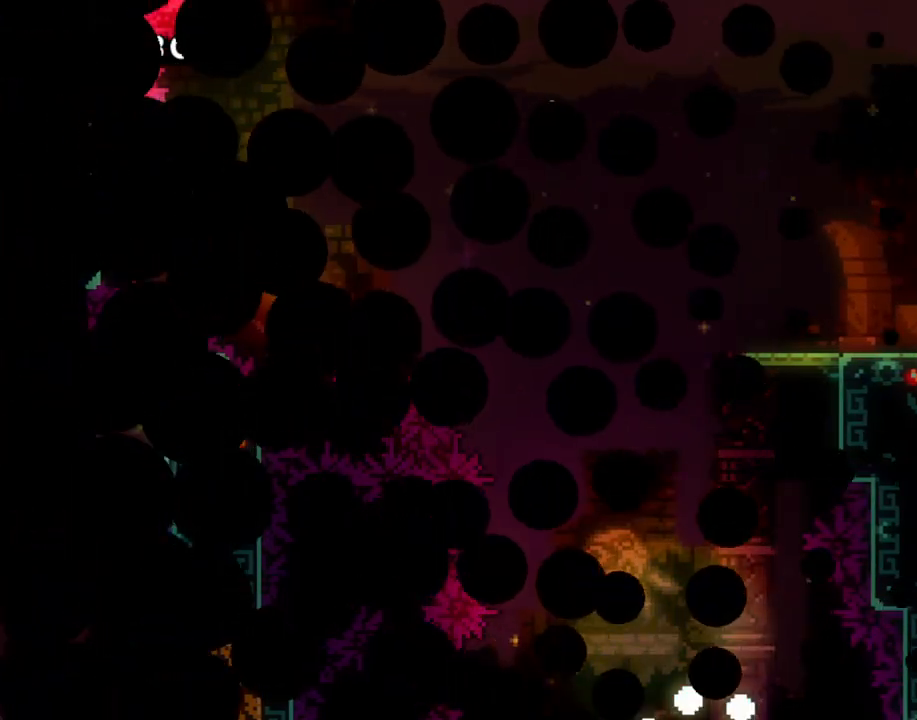
{"buttons": [], "left_stick": "center", "right_stick": "center", "events": [[67, "A", "up"]]}
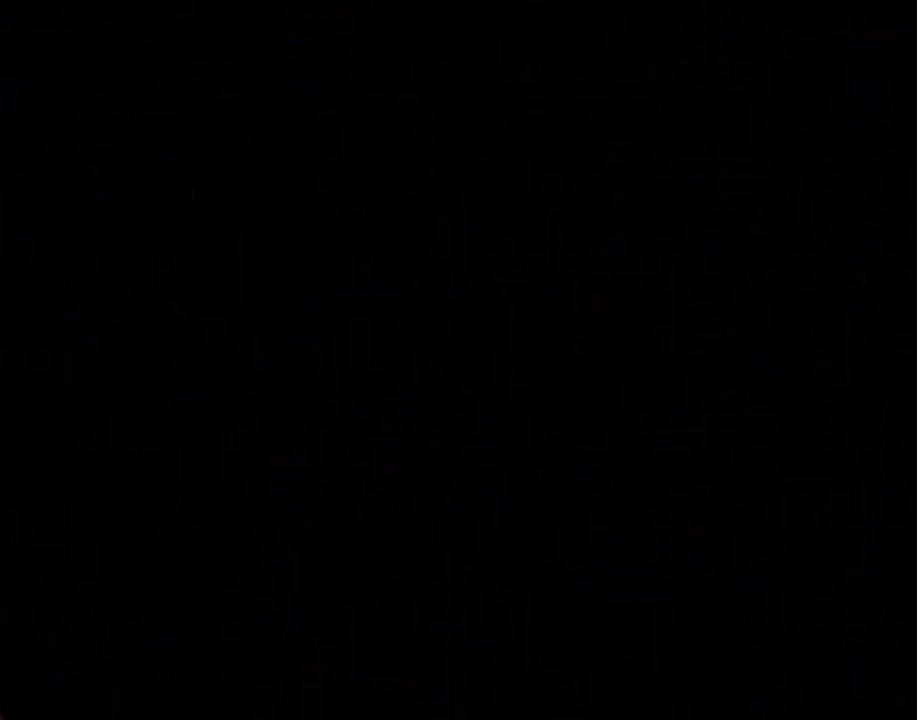
{"buttons": [], "left_stick": "center", "right_stick": "center", "events": []}
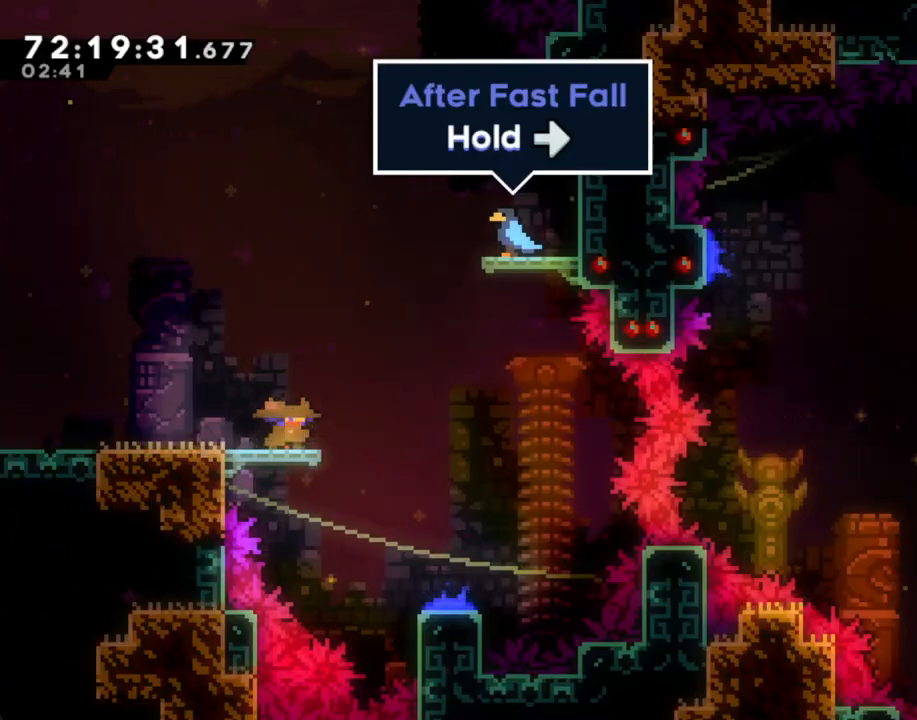
{"buttons": ["X"], "left_stick": "up-right", "right_stick": "center", "events": [[67, "left_stick", "right"], [84, "A", "down"], [185, "left_stick", "up-right"], [252, "A", "up"], [352, "X", "down"]]}
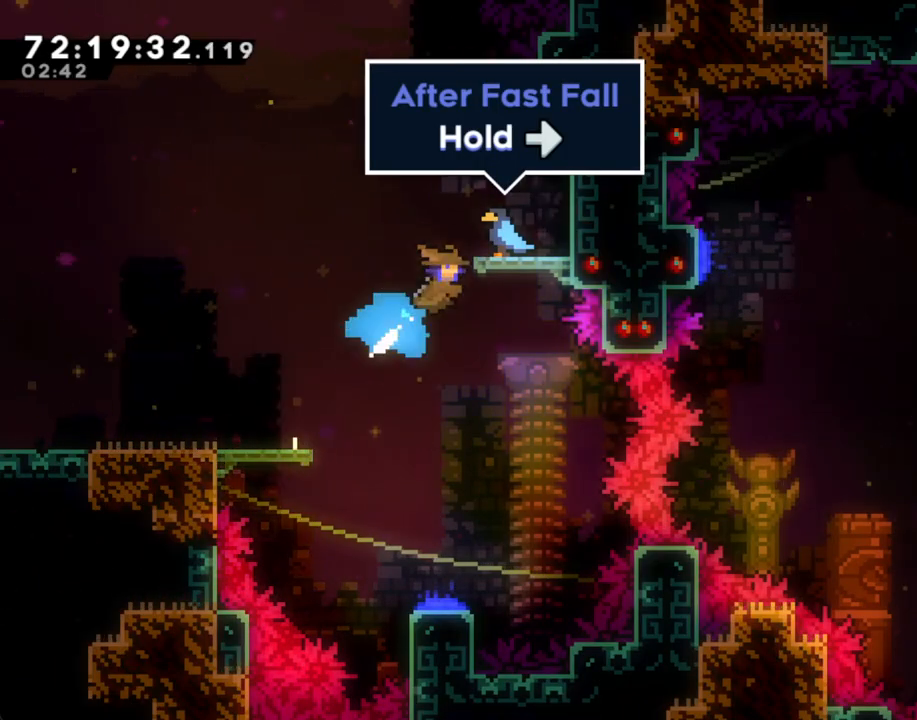
{"buttons": [], "left_stick": "left", "right_stick": "center", "events": [[17, "X", "up"], [151, "left_stick", "center"], [285, "left_stick", "left"]]}
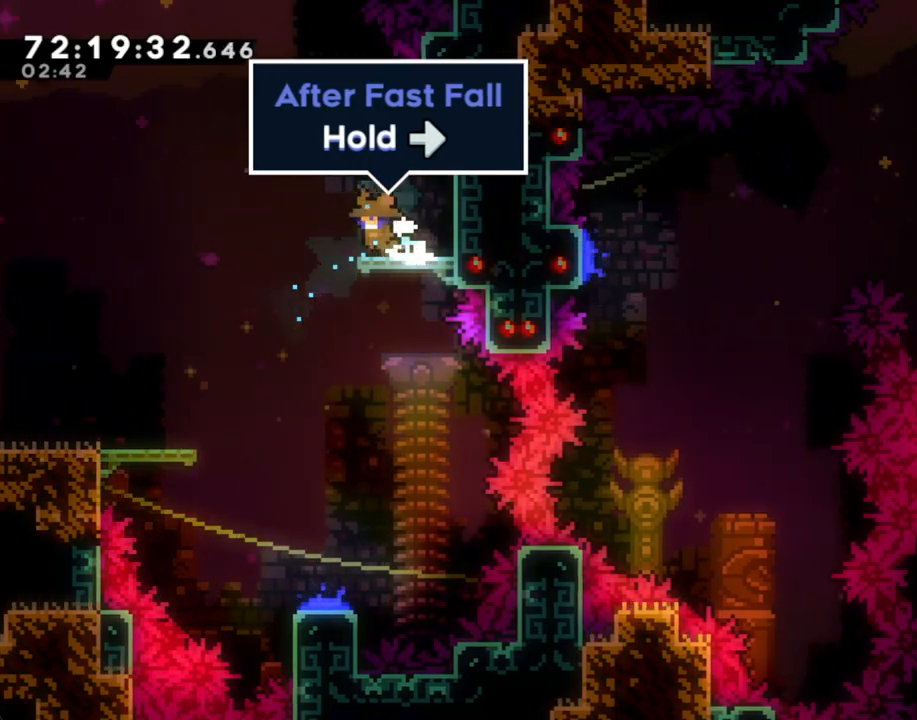
{"buttons": [], "left_stick": "down", "right_stick": "center", "events": [[83, "left_stick", "down"]]}
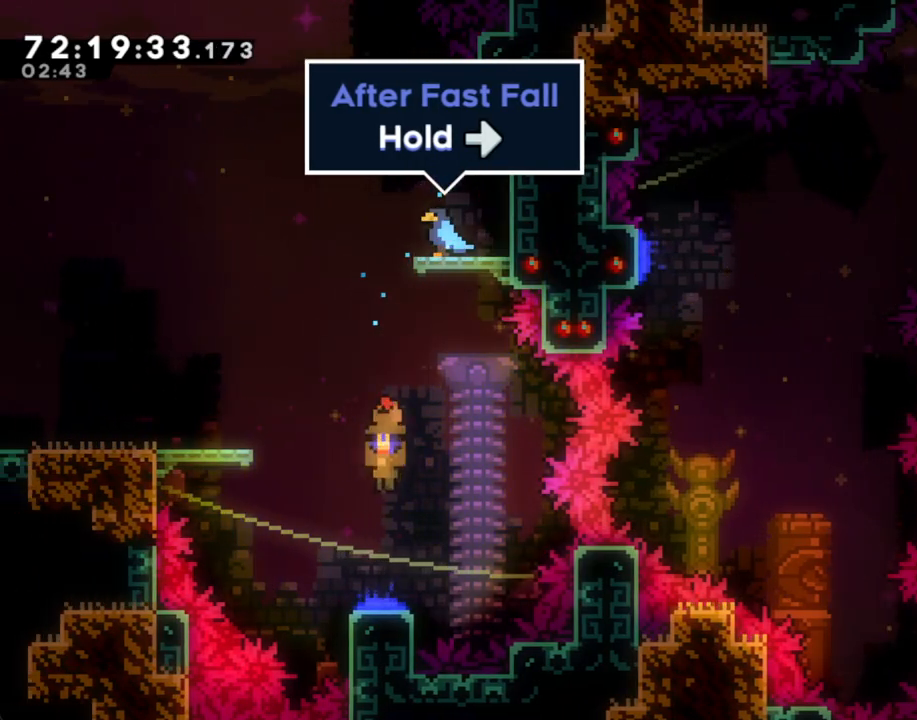
{"buttons": [], "left_stick": "right", "right_stick": "center", "events": [[385, "left_stick", "right"]]}
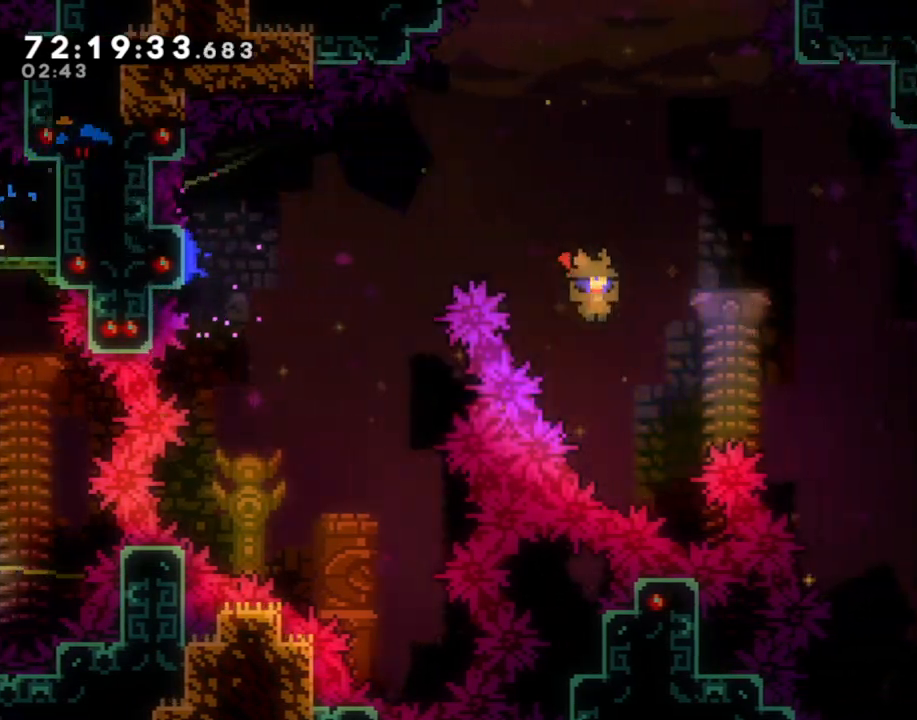
{"buttons": ["X"], "left_stick": "up-right", "right_stick": "center", "events": [[184, "left_stick", "up-right"], [234, "X", "down"]]}
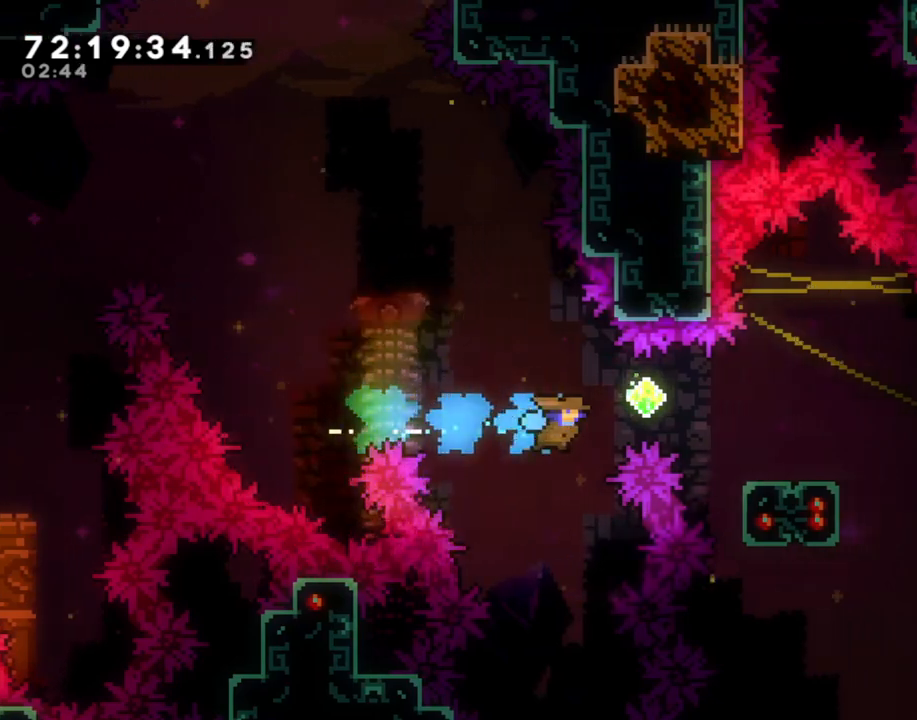
{"buttons": [], "left_stick": "up-right", "right_stick": "center", "events": [[16, "X", "up"], [167, "X", "down"], [402, "X", "up"]]}
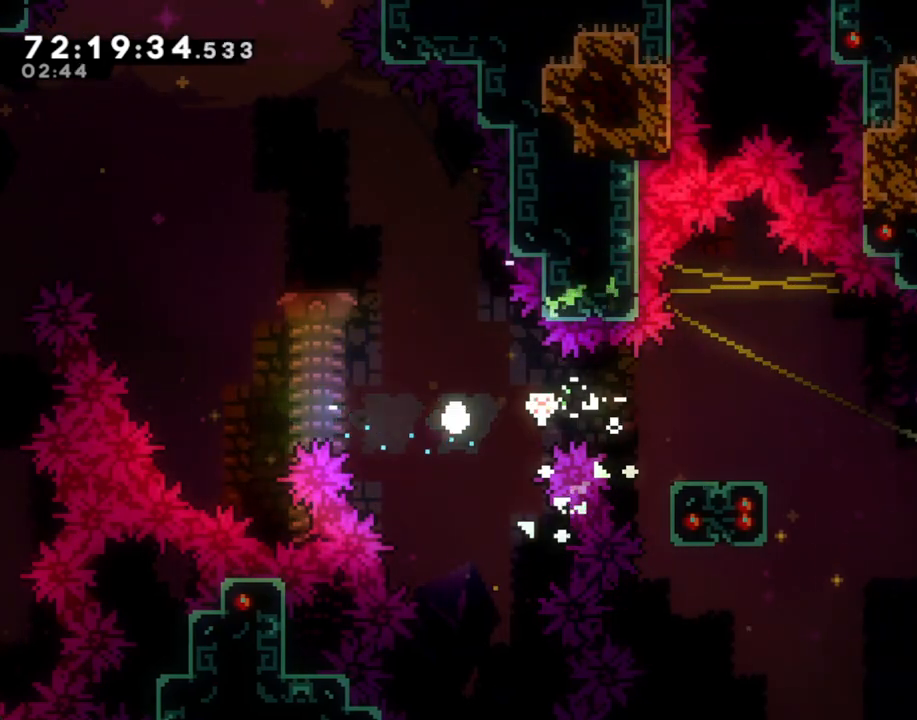
{"buttons": [], "left_stick": "center", "right_stick": "center", "events": [[101, "left_stick", "center"], [134, "A", "down"], [285, "A", "up"]]}
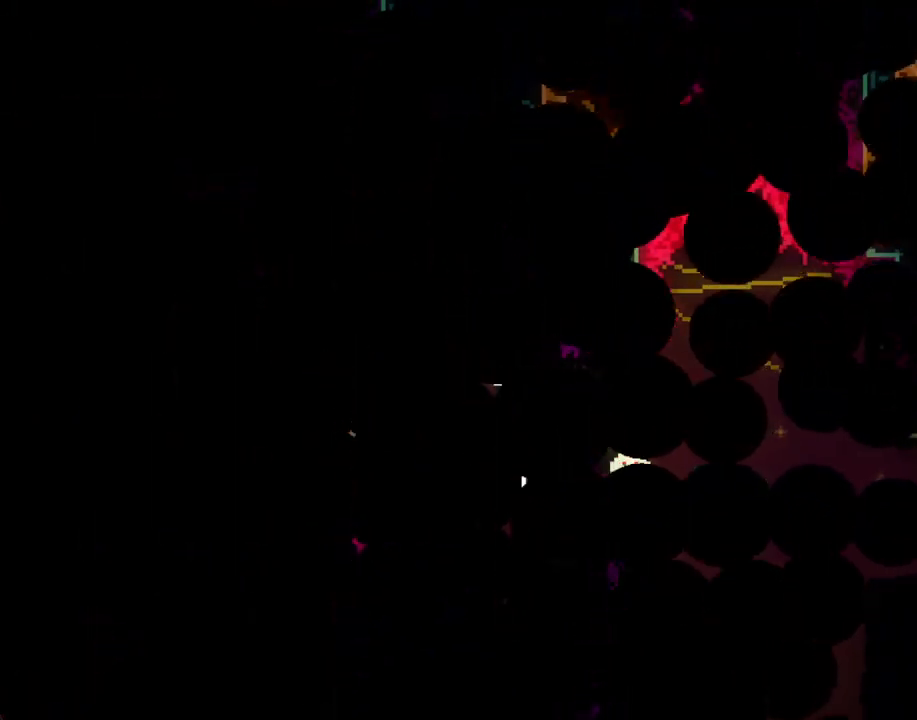
{"buttons": [], "left_stick": "center", "right_stick": "center", "events": []}
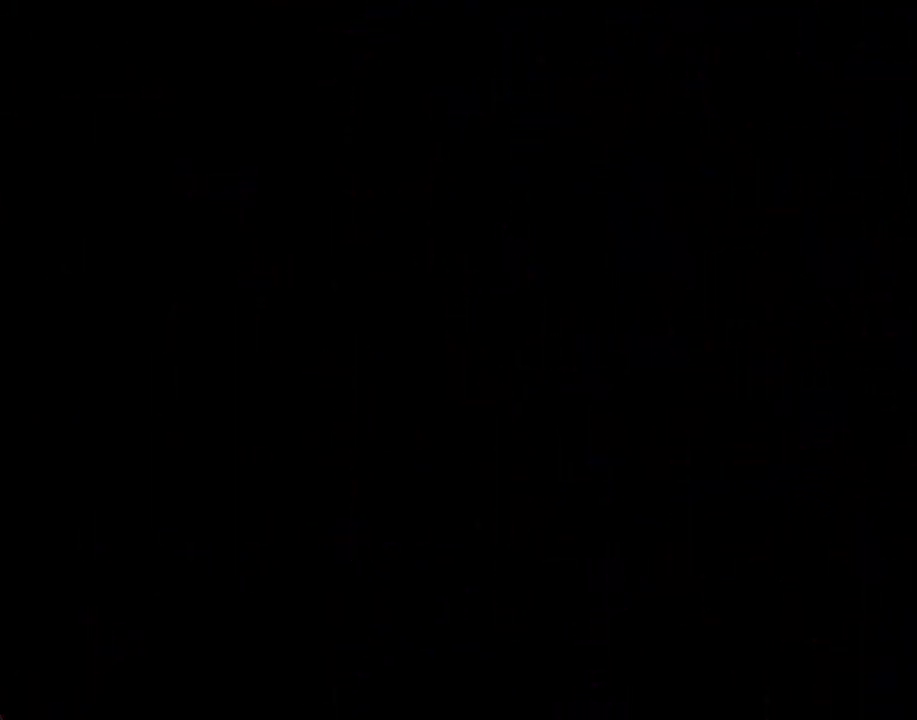
{"buttons": ["A"], "left_stick": "up-right", "right_stick": "center", "events": [[418, "left_stick", "right"], [502, "A", "down"], [502, "left_stick", "up-right"]]}
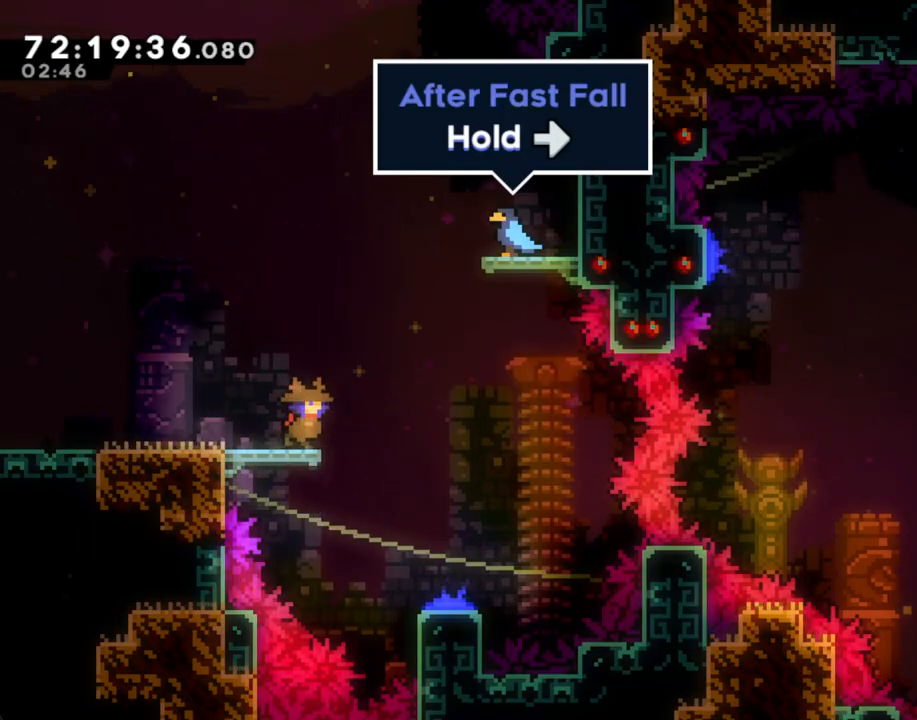
{"buttons": [], "left_stick": "up-right", "right_stick": "center", "events": [[168, "A", "up"], [318, "X", "down"], [452, "X", "up"]]}
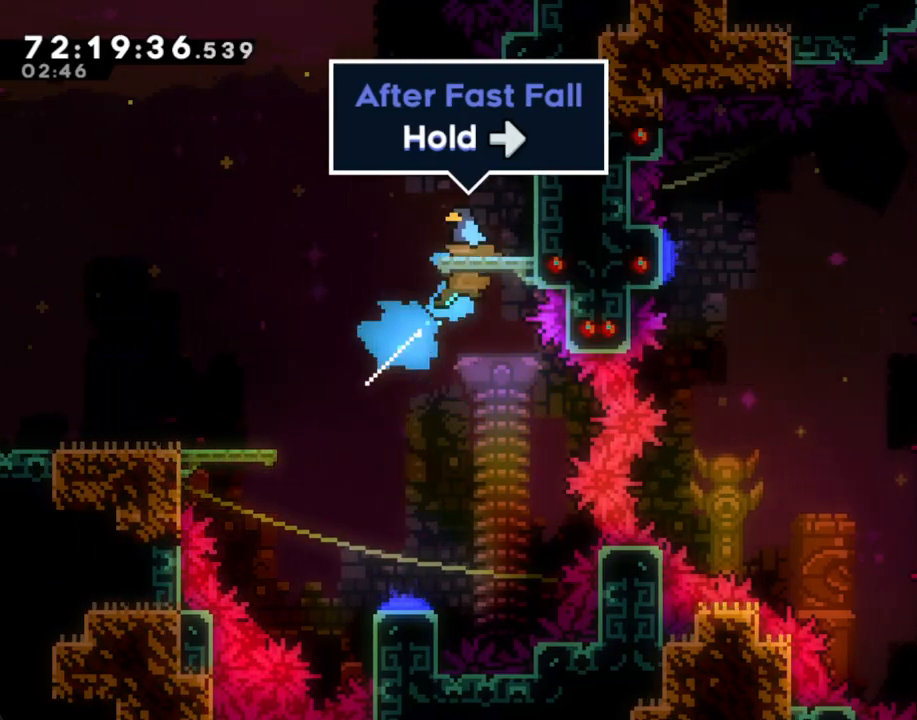
{"buttons": [], "left_stick": "left", "right_stick": "center", "events": [[134, "left_stick", "center"], [251, "left_stick", "left"]]}
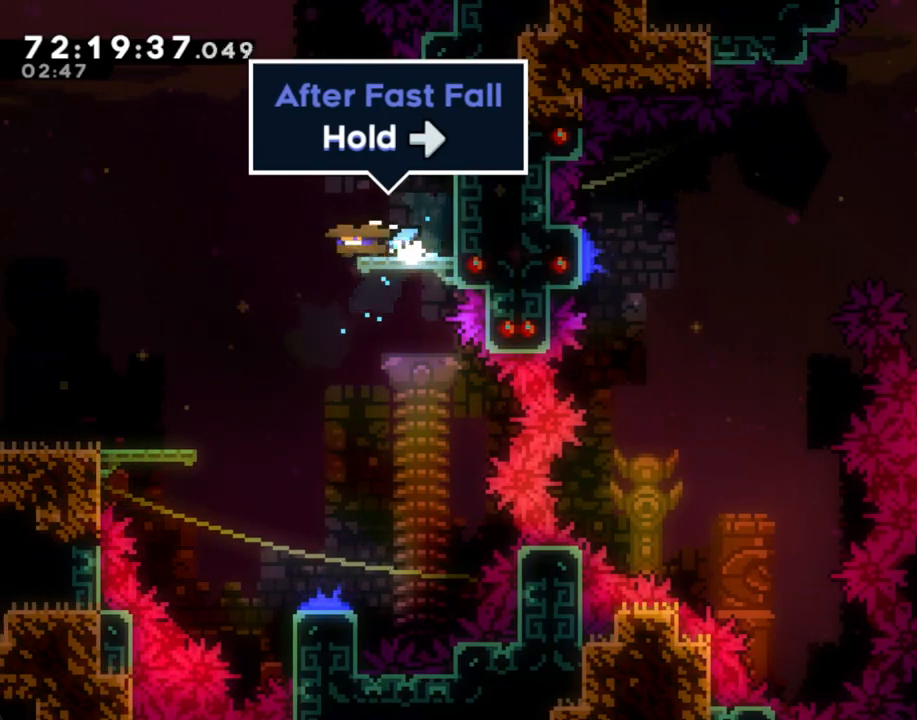
{"buttons": [], "left_stick": "down", "right_stick": "center", "events": [[17, "left_stick", "down"]]}
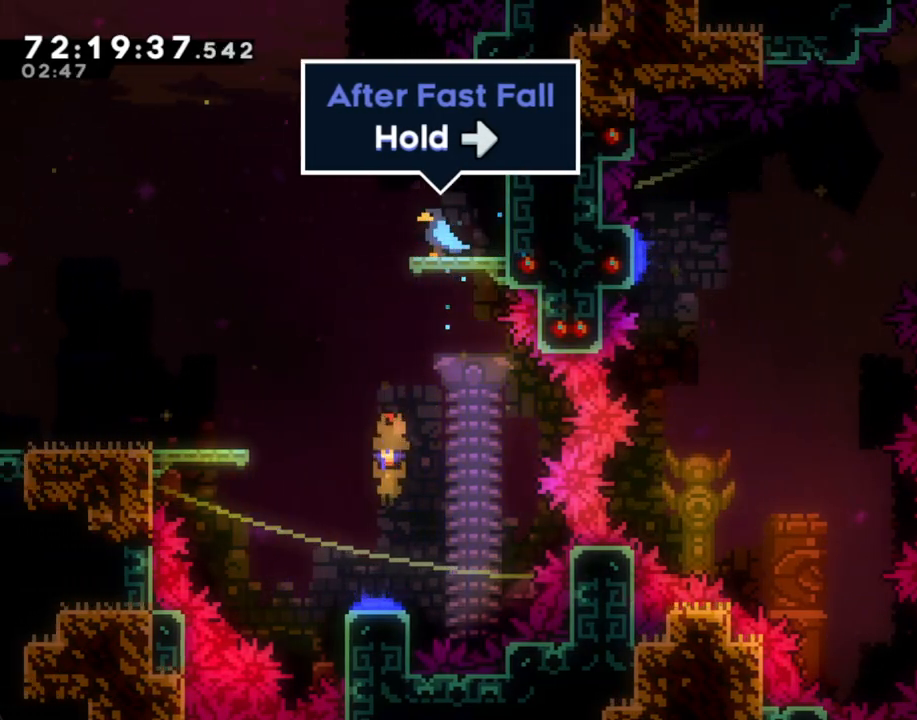
{"buttons": [], "left_stick": "up-right", "right_stick": "center", "events": [[268, "left_stick", "right"], [369, "left_stick", "up-right"]]}
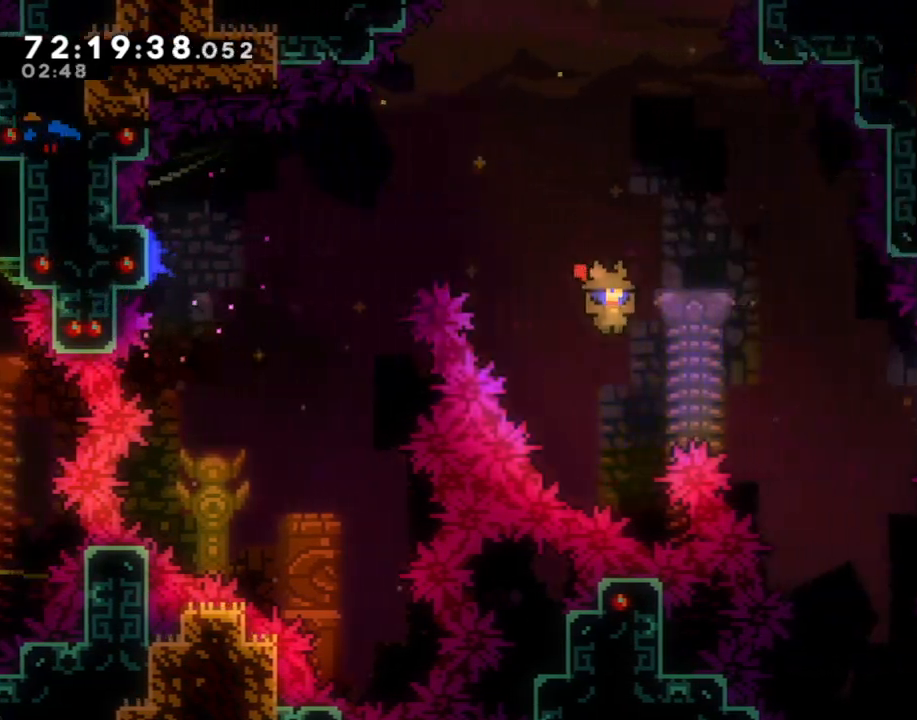
{"buttons": [], "left_stick": "center", "right_stick": "center", "events": [[184, "X", "down"], [352, "X", "up"], [469, "left_stick", "center"]]}
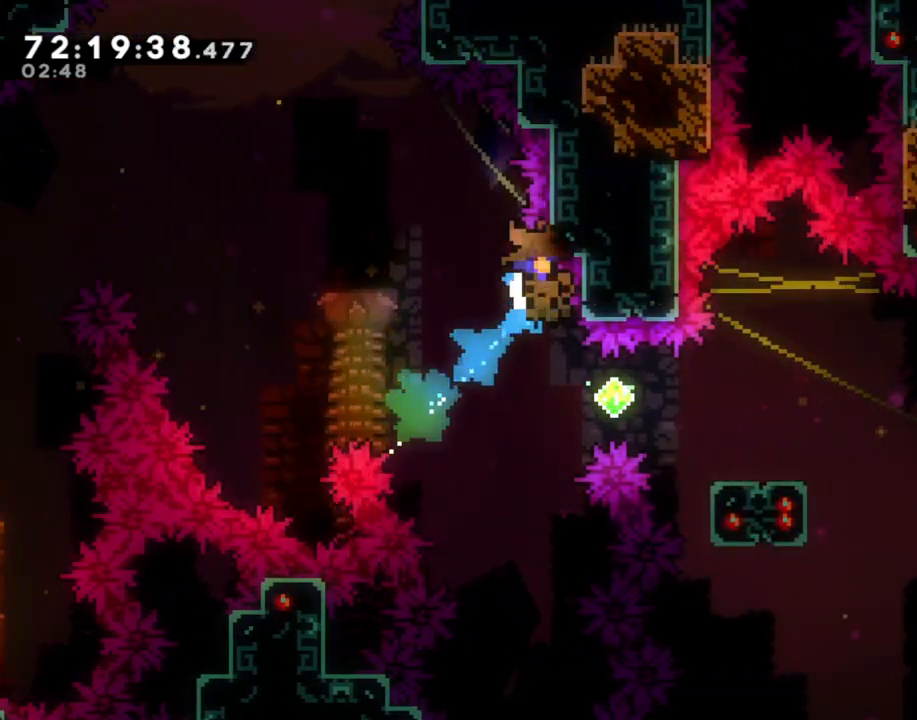
{"buttons": ["A"], "left_stick": "center", "right_stick": "center", "events": [[436, "A", "down"]]}
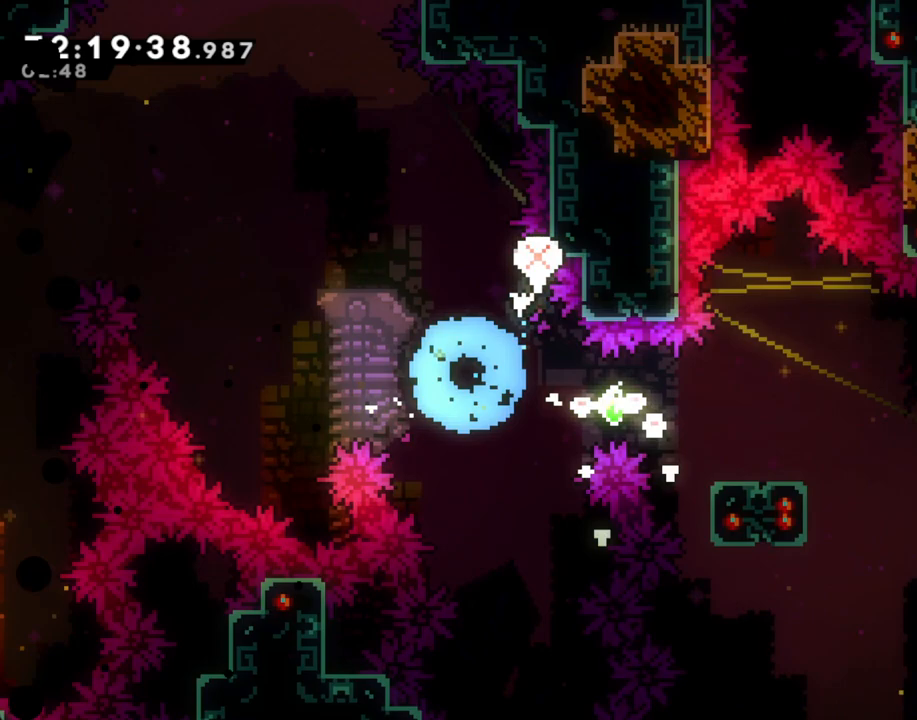
{"buttons": [], "left_stick": "center", "right_stick": "center", "events": [[67, "A", "up"]]}
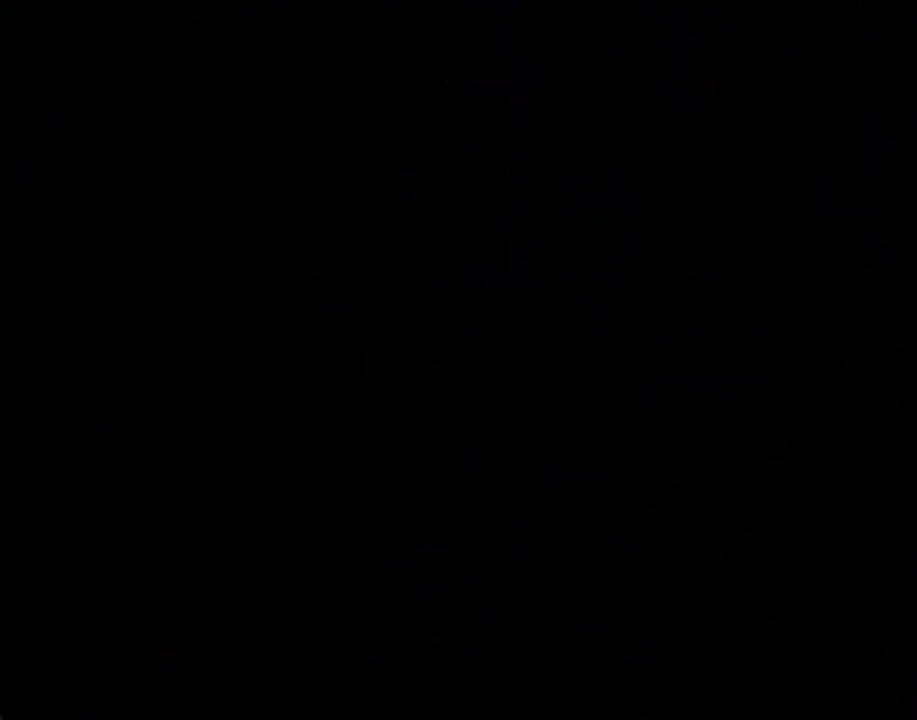
{"buttons": [], "left_stick": "center", "right_stick": "center", "events": []}
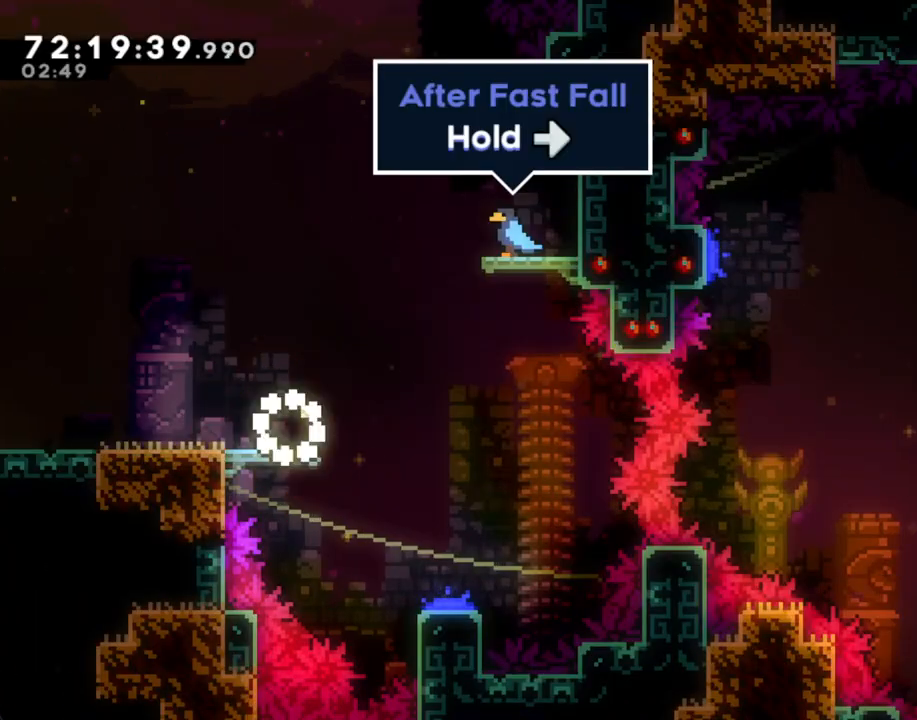
{"buttons": [], "left_stick": "up-right", "right_stick": "center", "events": [[218, "A", "down"], [218, "left_stick", "up-right"], [386, "A", "up"]]}
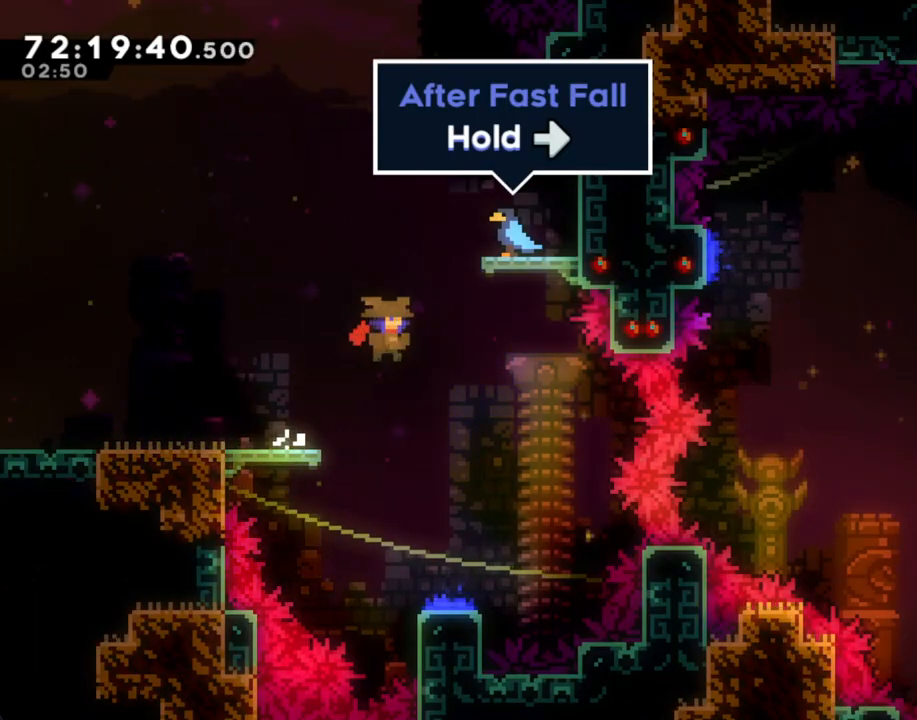
{"buttons": [], "left_stick": "center", "right_stick": "center", "events": [[17, "X", "down"], [235, "X", "up"], [386, "left_stick", "center"]]}
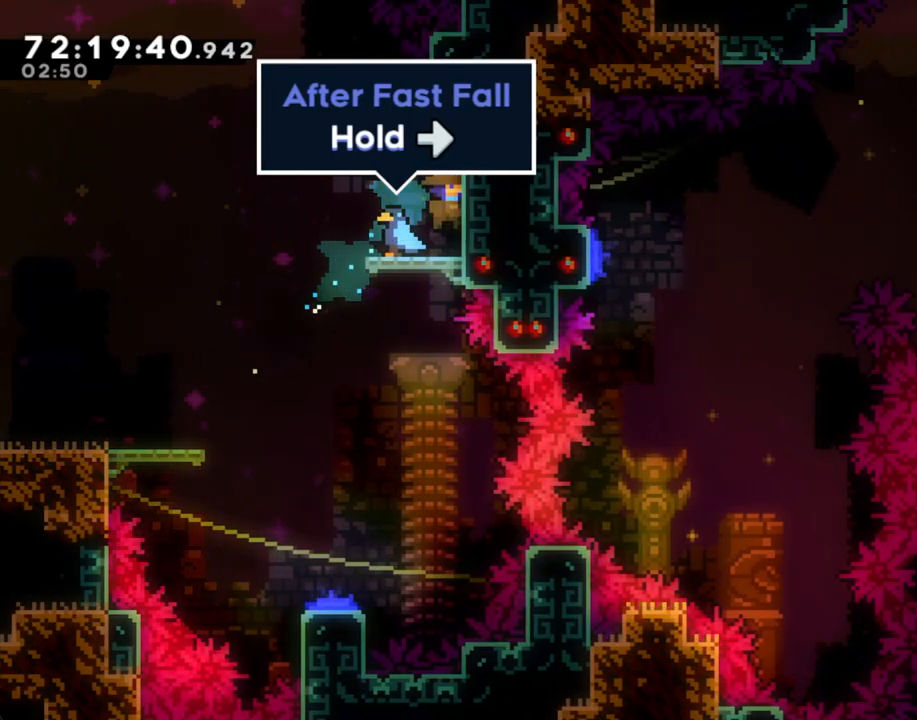
{"buttons": [], "left_stick": "down", "right_stick": "center", "events": [[17, "left_stick", "left"], [352, "left_stick", "down"]]}
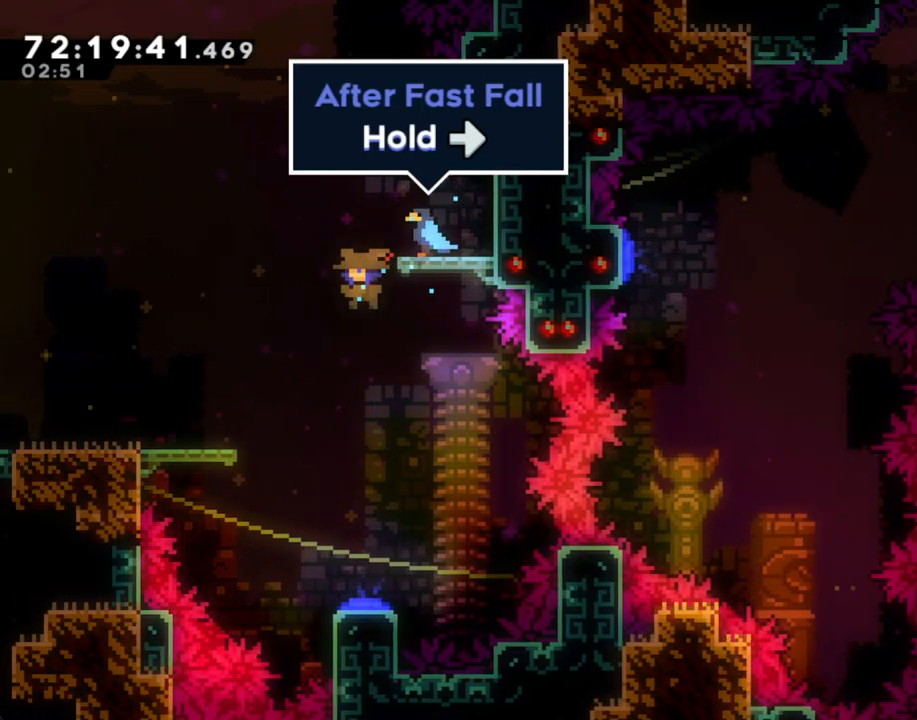
{"buttons": [], "left_stick": "down-right", "right_stick": "center", "events": [[470, "left_stick", "down-right"]]}
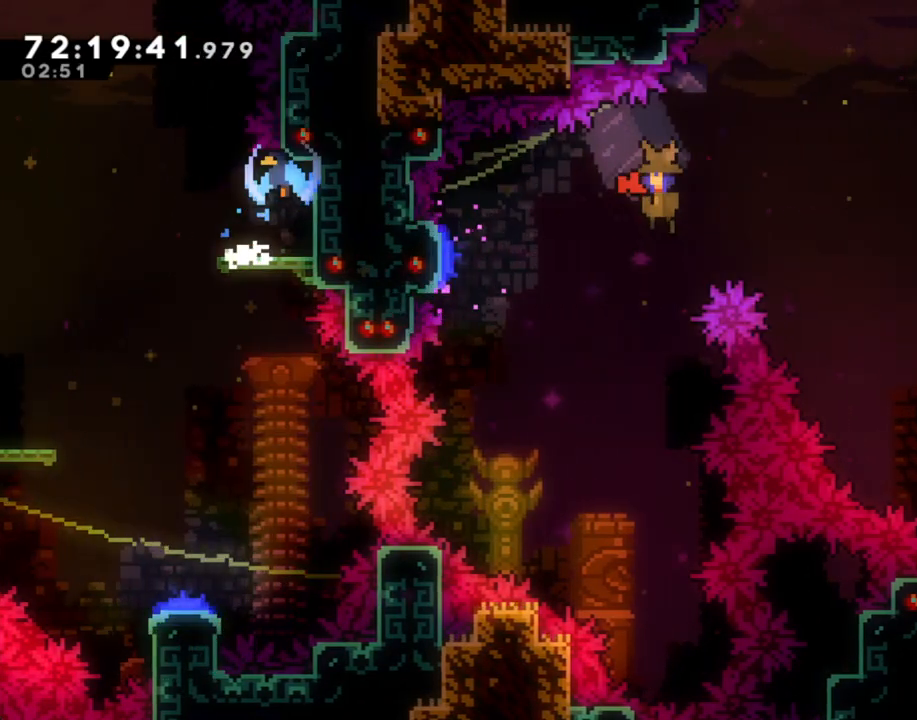
{"buttons": ["X"], "left_stick": "right", "right_stick": "center", "events": [[17, "left_stick", "right"], [436, "X", "down"]]}
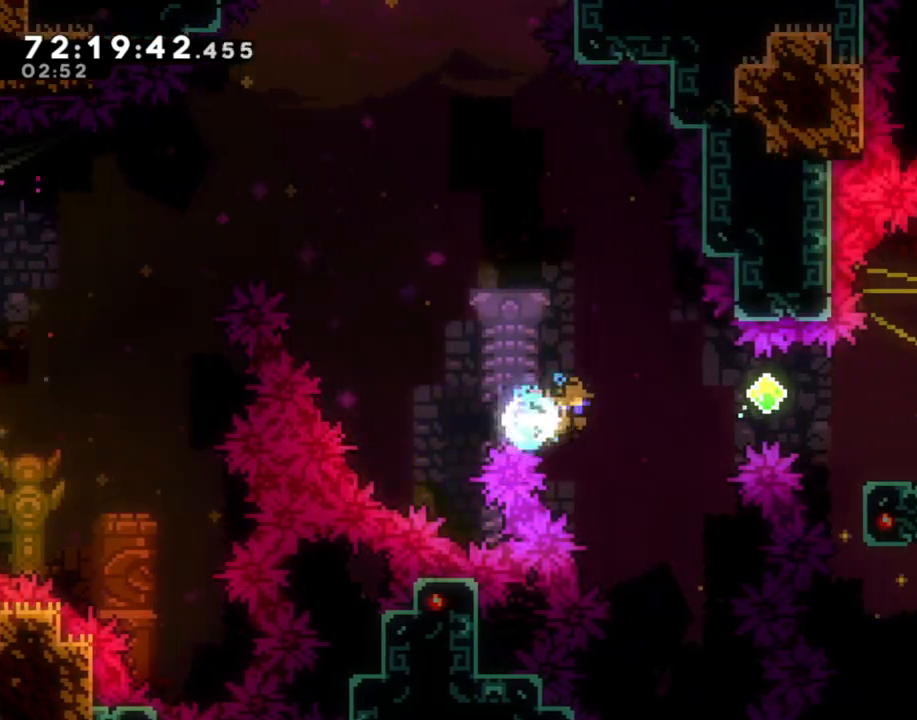
{"buttons": ["X"], "left_stick": "right", "right_stick": "center", "events": [[184, "X", "up"], [318, "X", "down"]]}
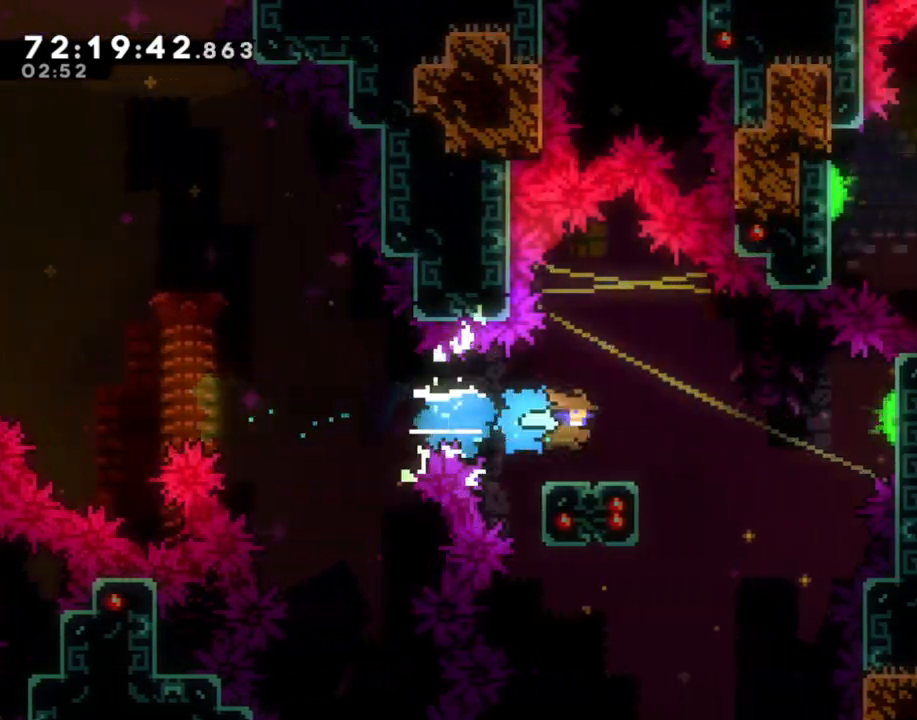
{"buttons": ["A"], "left_stick": "left", "right_stick": "center", "events": [[51, "left_stick", "left"], [67, "X", "up"], [252, "A", "down"]]}
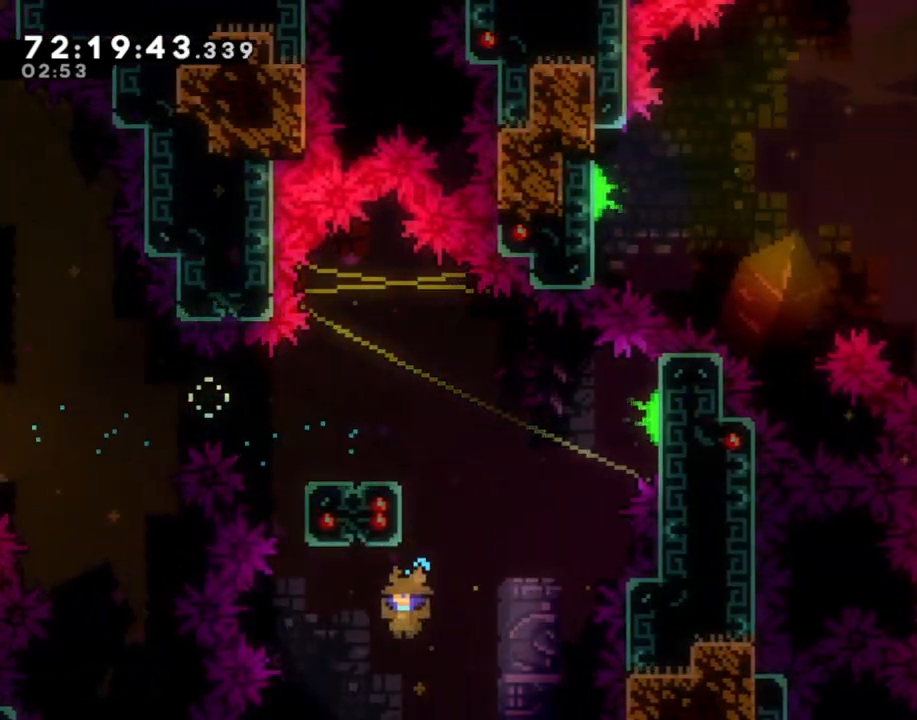
{"buttons": [], "left_stick": "center", "right_stick": "center", "events": [[218, "A", "up"], [268, "left_stick", "center"], [335, "A", "down"], [469, "A", "up"]]}
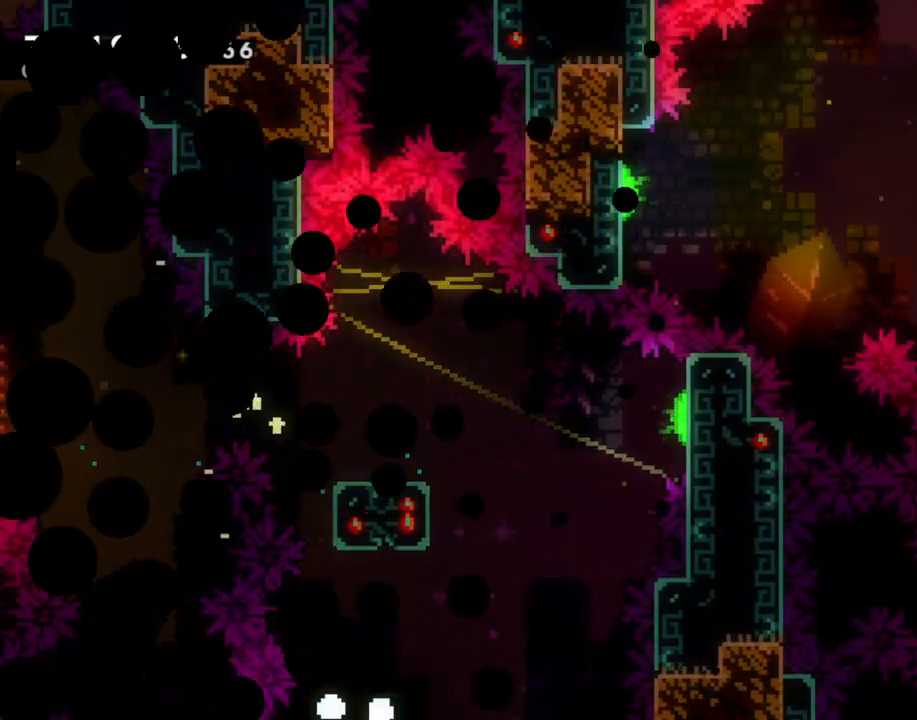
{"buttons": [], "left_stick": "center", "right_stick": "center", "events": [[17, "A", "down"], [134, "A", "up"]]}